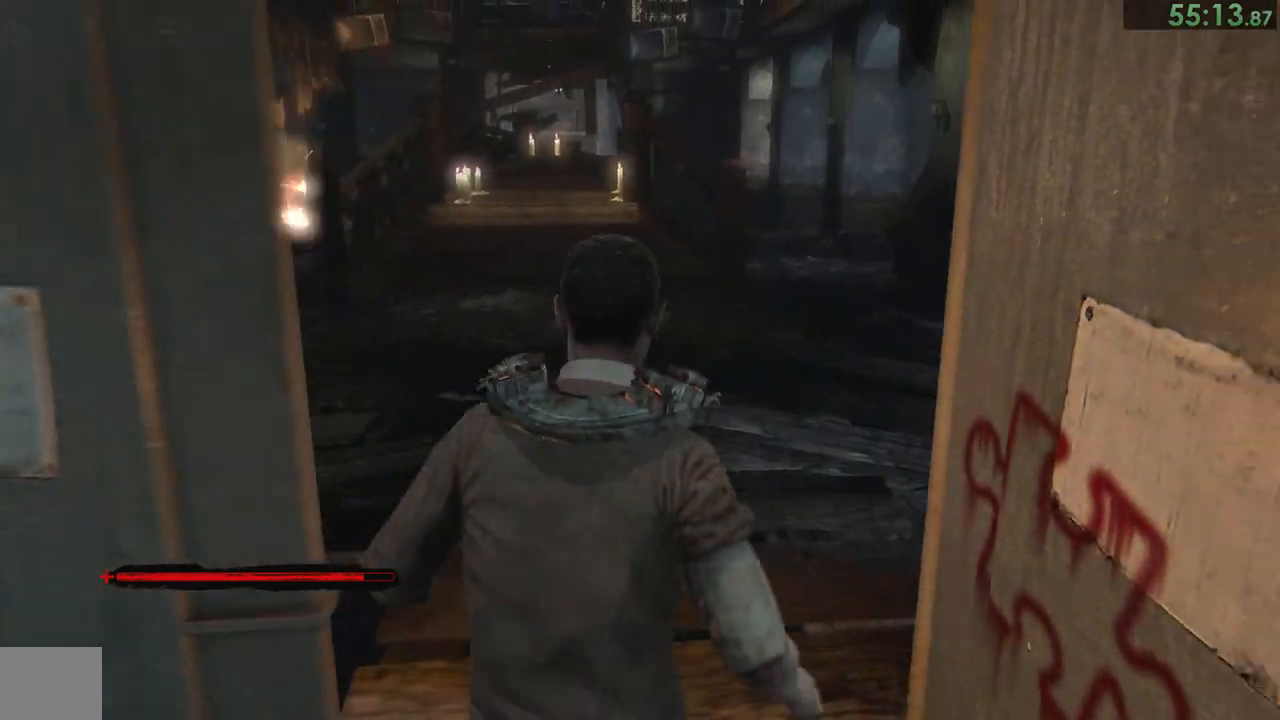
Gameplay with a controller (PlayStation layout); each line is a JSON object with the inputs held at the frame after it. "button_events" lists button changes between this image and that frame as [ms after this image, input, new state], when the widget could be followed in between (sticks are given only as held states).
{"buttons": [], "left_stick": "up", "right_stick": "center", "button_events": []}
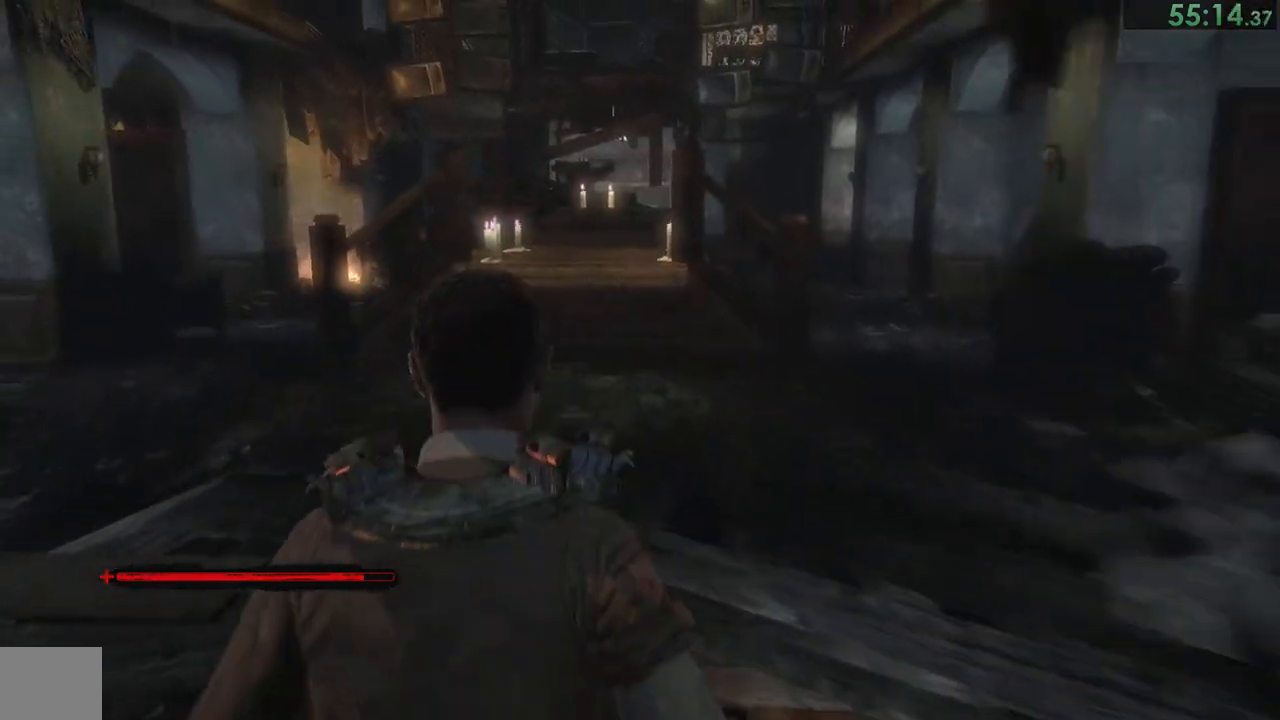
{"buttons": [], "left_stick": "up", "right_stick": "center", "button_events": []}
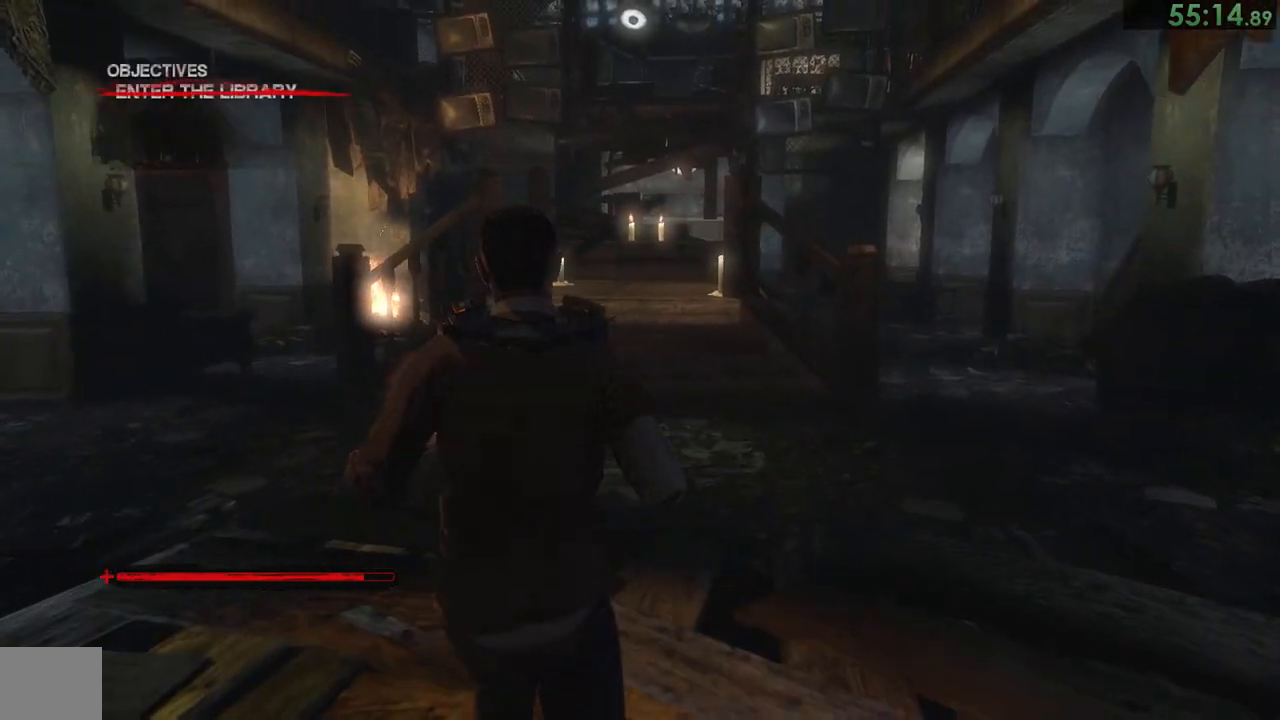
{"buttons": [], "left_stick": "up", "right_stick": "center", "button_events": []}
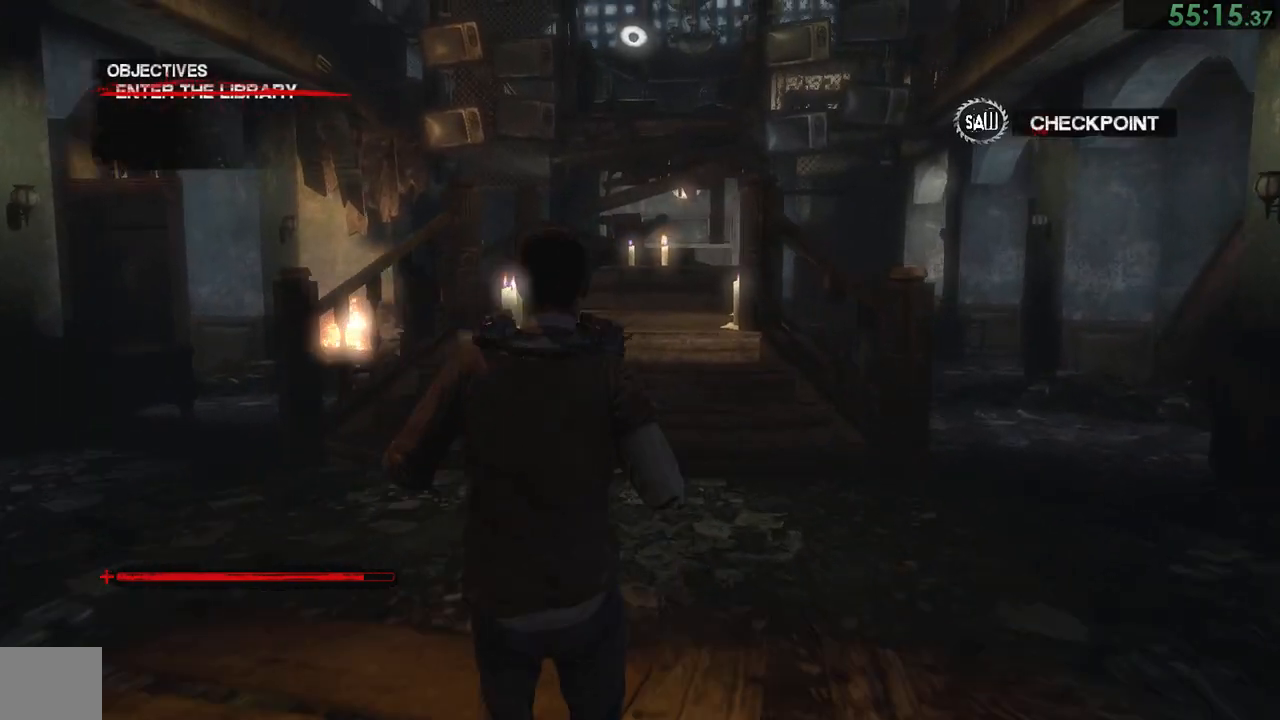
{"buttons": [], "left_stick": "up", "right_stick": "center", "button_events": [[67, "CIRCLE", "down"], [217, "CIRCLE", "up"], [417, "CIRCLE", "down"], [500, "CIRCLE", "up"]]}
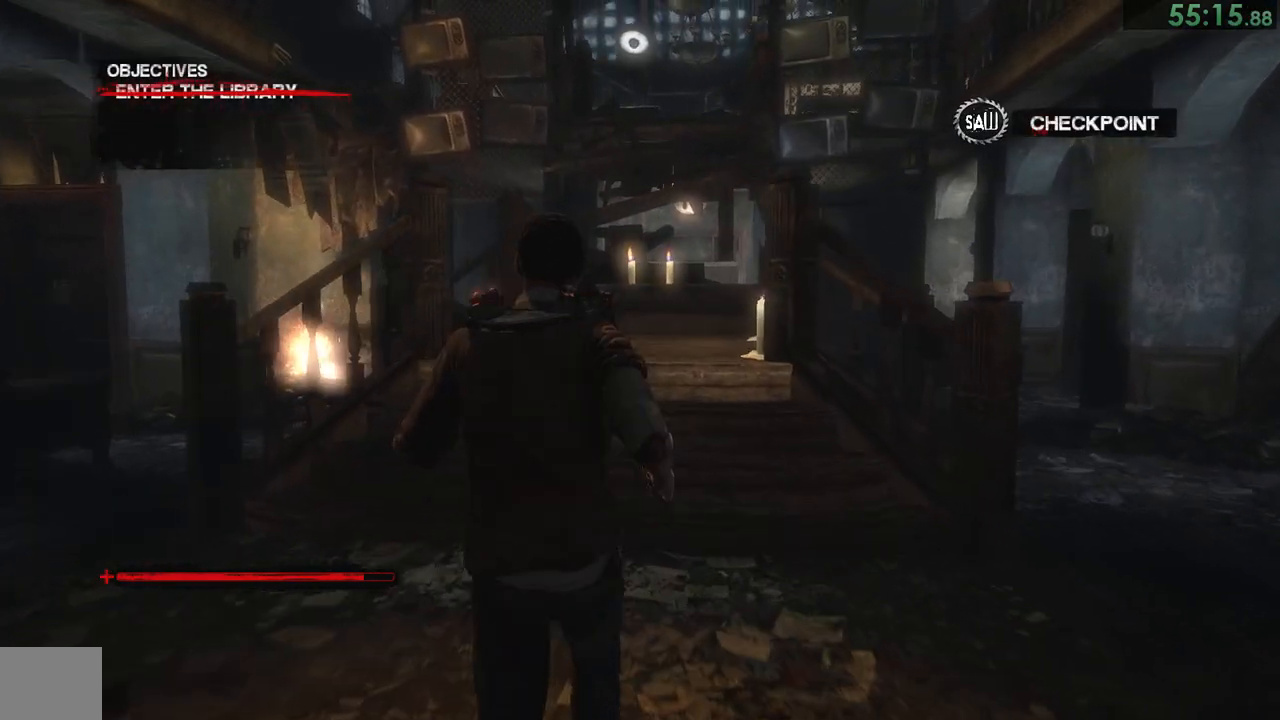
{"buttons": [], "left_stick": "up", "right_stick": "center", "button_events": [[183, "CIRCLE", "down"], [250, "CIRCLE", "up"], [417, "CIRCLE", "down"], [483, "CIRCLE", "up"]]}
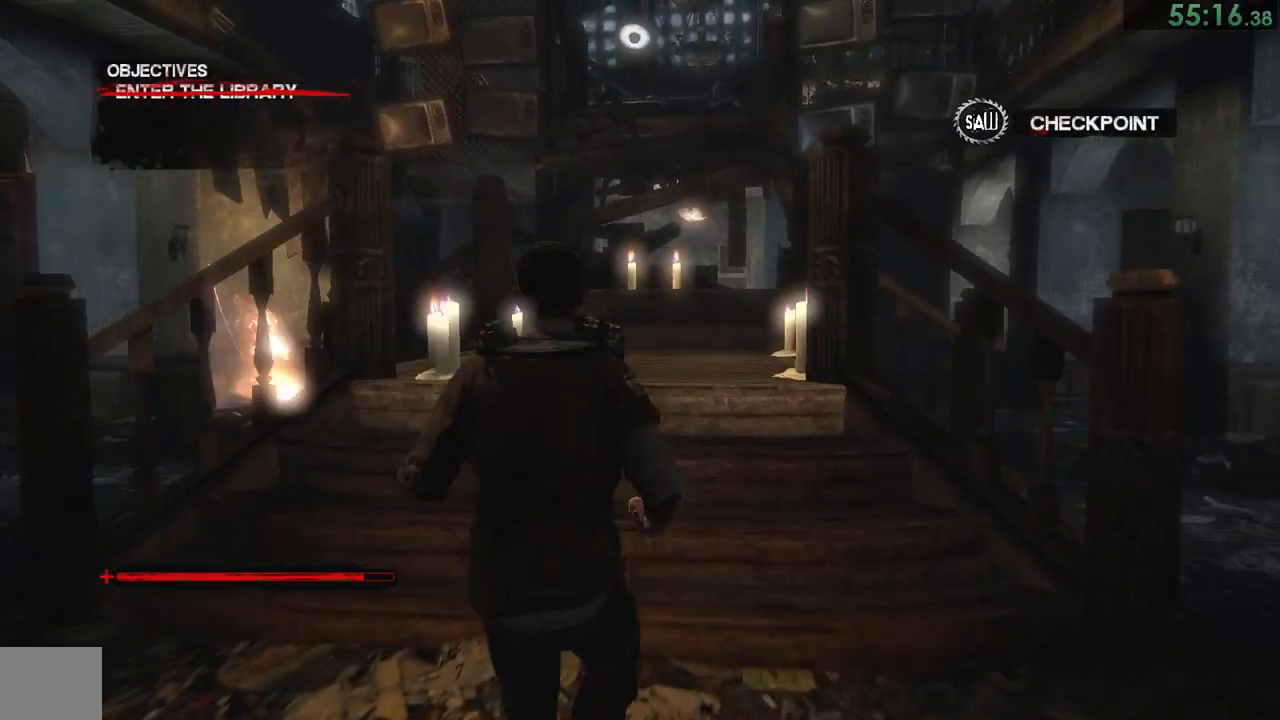
{"buttons": [], "left_stick": "up", "right_stick": "center", "button_events": [[150, "CIRCLE", "down"], [217, "CIRCLE", "up"], [283, "CIRCLE", "down"], [350, "CIRCLE", "up"]]}
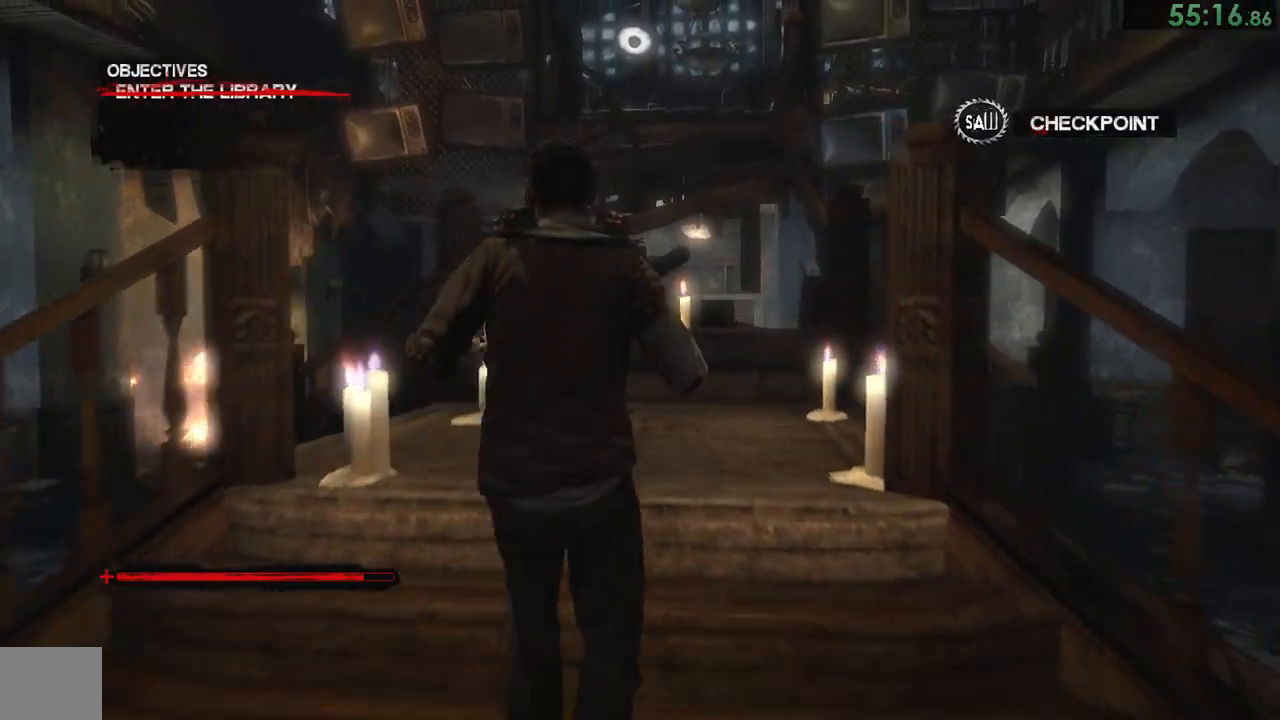
{"buttons": ["CIRCLE", "SQUARE"], "left_stick": "left", "right_stick": "center", "button_events": [[17, "CIRCLE", "down"], [83, "CIRCLE", "up"], [150, "CIRCLE", "down"], [183, "SQUARE", "down"], [300, "CIRCLE", "up"], [383, "CIRCLE", "down"], [450, "CIRCLE", "up"], [500, "CIRCLE", "down"]]}
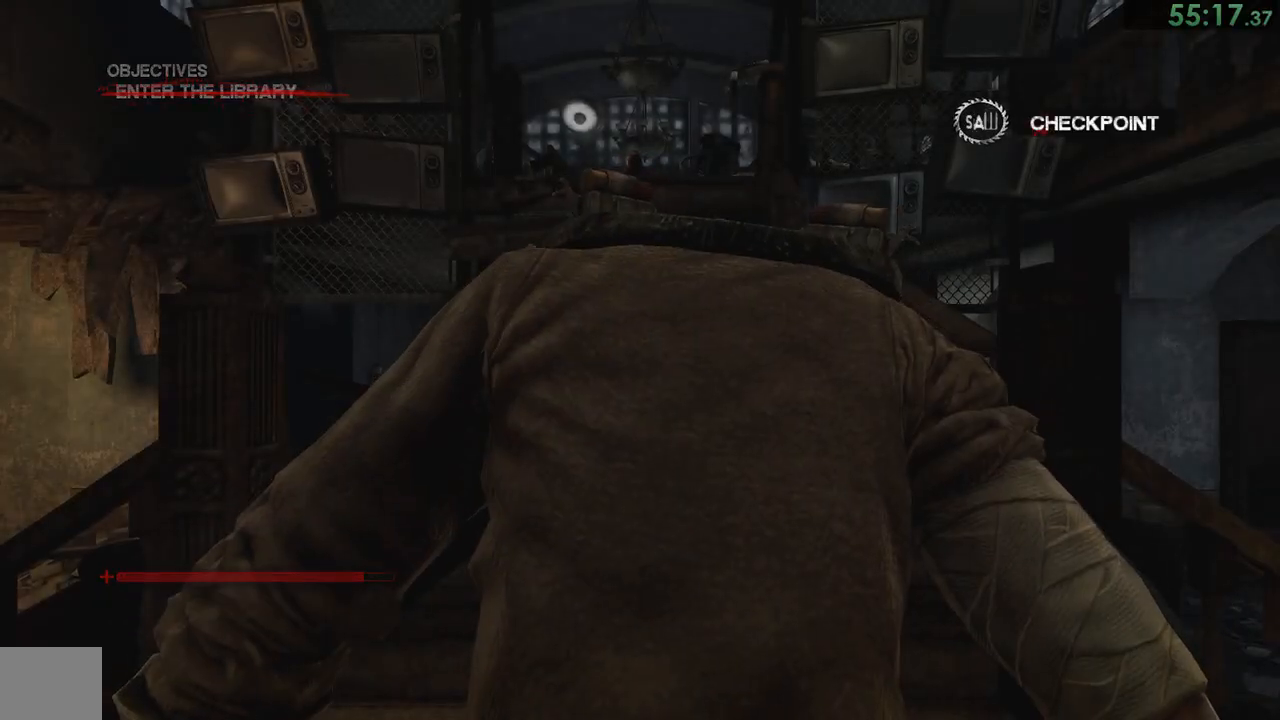
{"buttons": ["CIRCLE"], "left_stick": "left", "right_stick": "center", "button_events": [[167, "CIRCLE", "up"], [267, "CIRCLE", "down"], [267, "SQUARE", "up"], [317, "CIRCLE", "up"], [367, "CIRCLE", "down"], [417, "CIRCLE", "up"], [467, "CIRCLE", "down"]]}
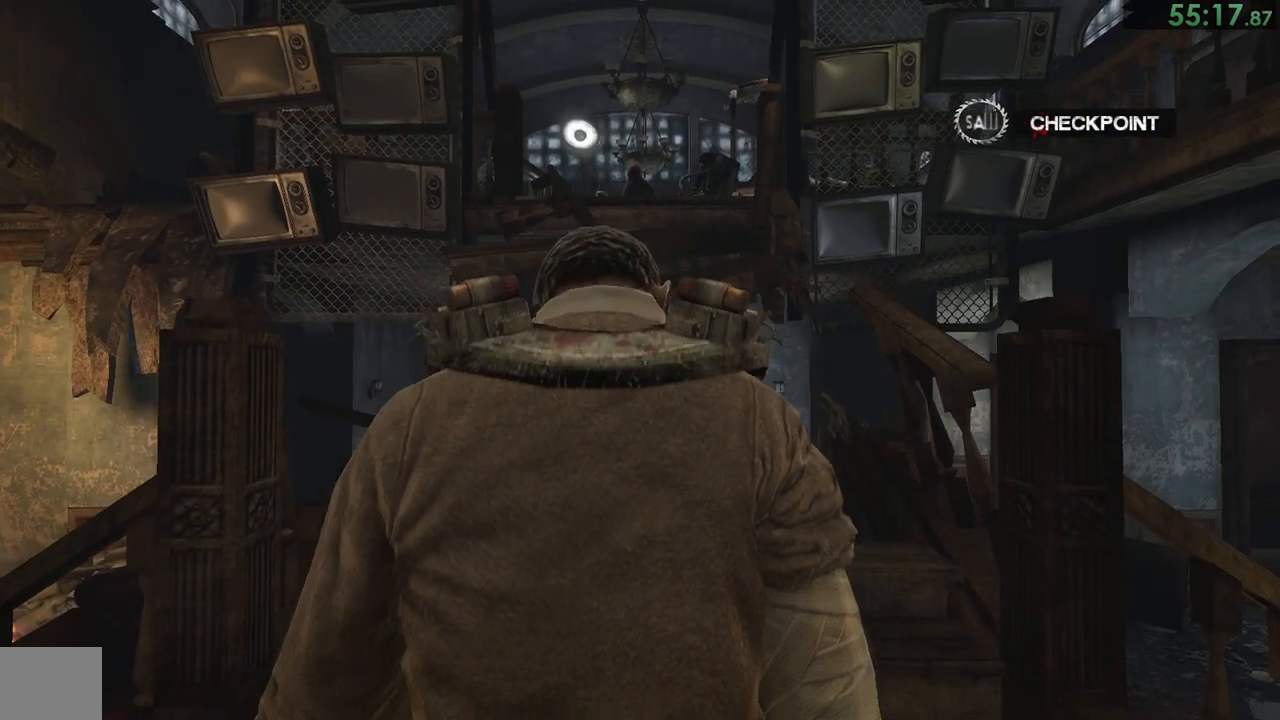
{"buttons": ["CIRCLE"], "left_stick": "left", "right_stick": "center", "button_events": [[33, "CIRCLE", "up"], [83, "CIRCLE", "down"], [167, "CIRCLE", "up"], [217, "CIRCLE", "down"], [267, "CIRCLE", "up"], [433, "CIRCLE", "down"]]}
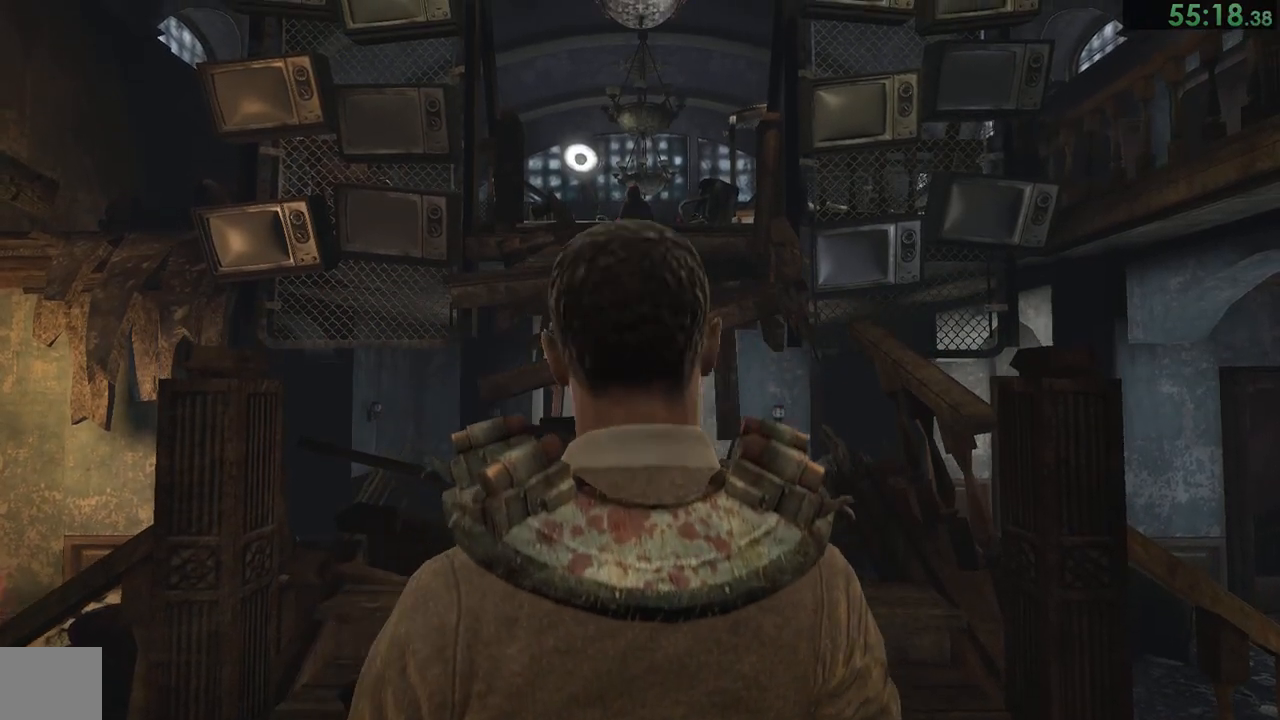
{"buttons": [], "left_stick": "left", "right_stick": "center", "button_events": [[133, "CIRCLE", "up"], [183, "CIRCLE", "down"], [267, "CIRCLE", "up"], [417, "CIRCLE", "down"], [500, "CIRCLE", "up"]]}
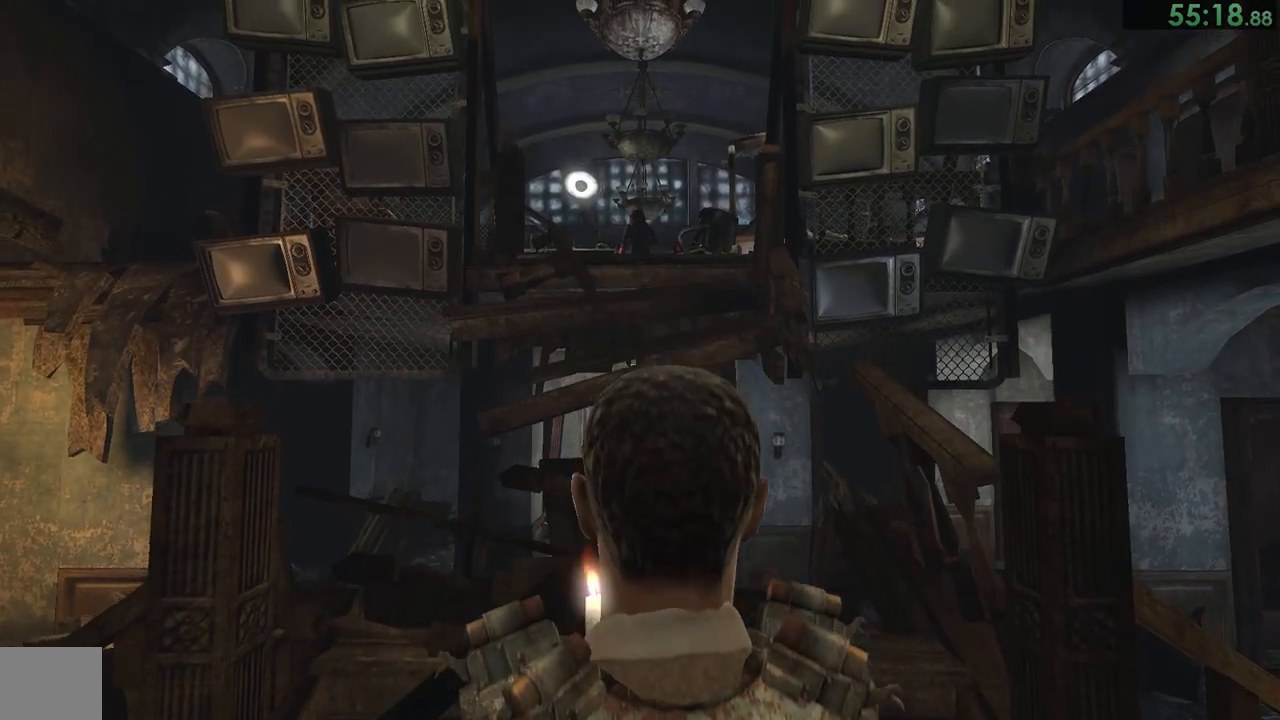
{"buttons": [], "left_stick": "left", "right_stick": "center", "button_events": [[150, "CIRCLE", "down"], [217, "CIRCLE", "up"], [283, "CIRCLE", "down"], [450, "CIRCLE", "up"]]}
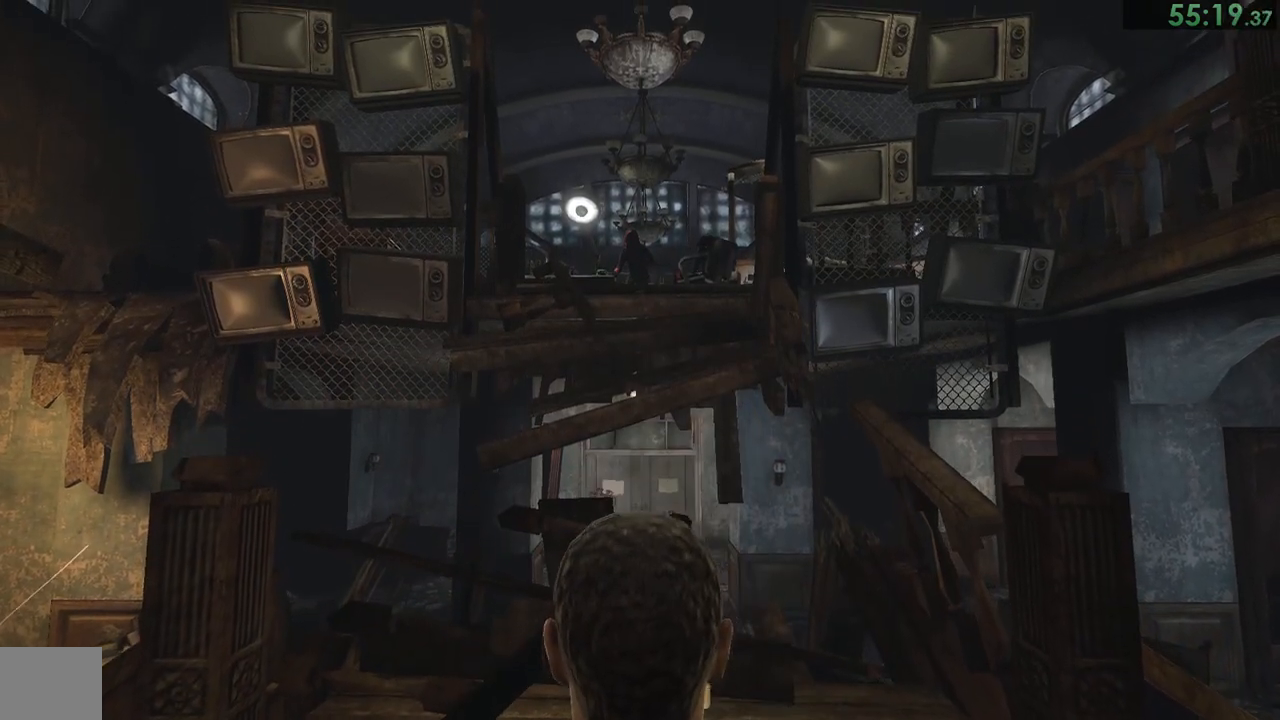
{"buttons": [], "left_stick": "left", "right_stick": "center", "button_events": [[17, "CIRCLE", "down"], [83, "CIRCLE", "up"], [133, "CIRCLE", "down"], [183, "CIRCLE", "up"], [250, "CIRCLE", "down"], [317, "CIRCLE", "up"], [383, "CIRCLE", "down"], [450, "CIRCLE", "up"]]}
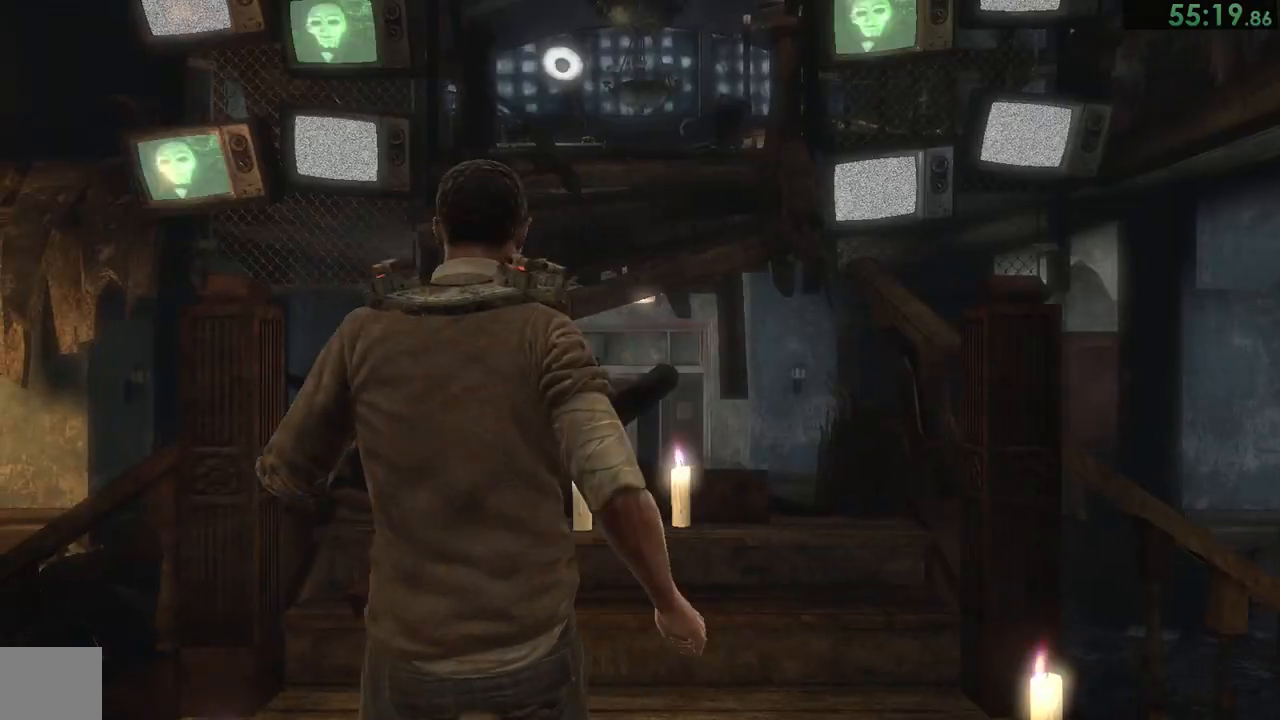
{"buttons": ["L1", "R1"], "left_stick": "up-left", "right_stick": "center", "button_events": [[400, "L1", "down"], [500, "R1", "down"]]}
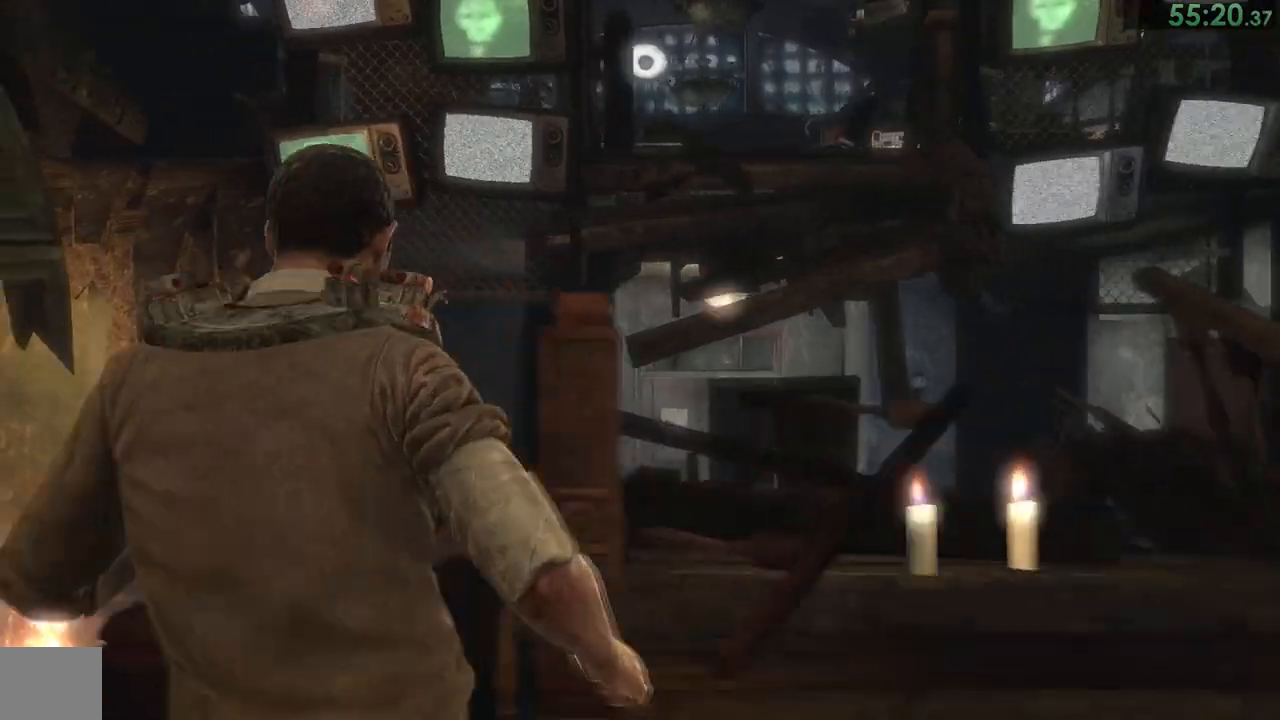
{"buttons": [], "left_stick": "up-left", "right_stick": "center", "button_events": [[83, "R2", "down"], [133, "L1", "up"], [133, "R1", "up"], [133, "R2", "up"], [183, "L1", "down"], [183, "L2", "down"], [283, "L1", "up"], [283, "L2", "up"]]}